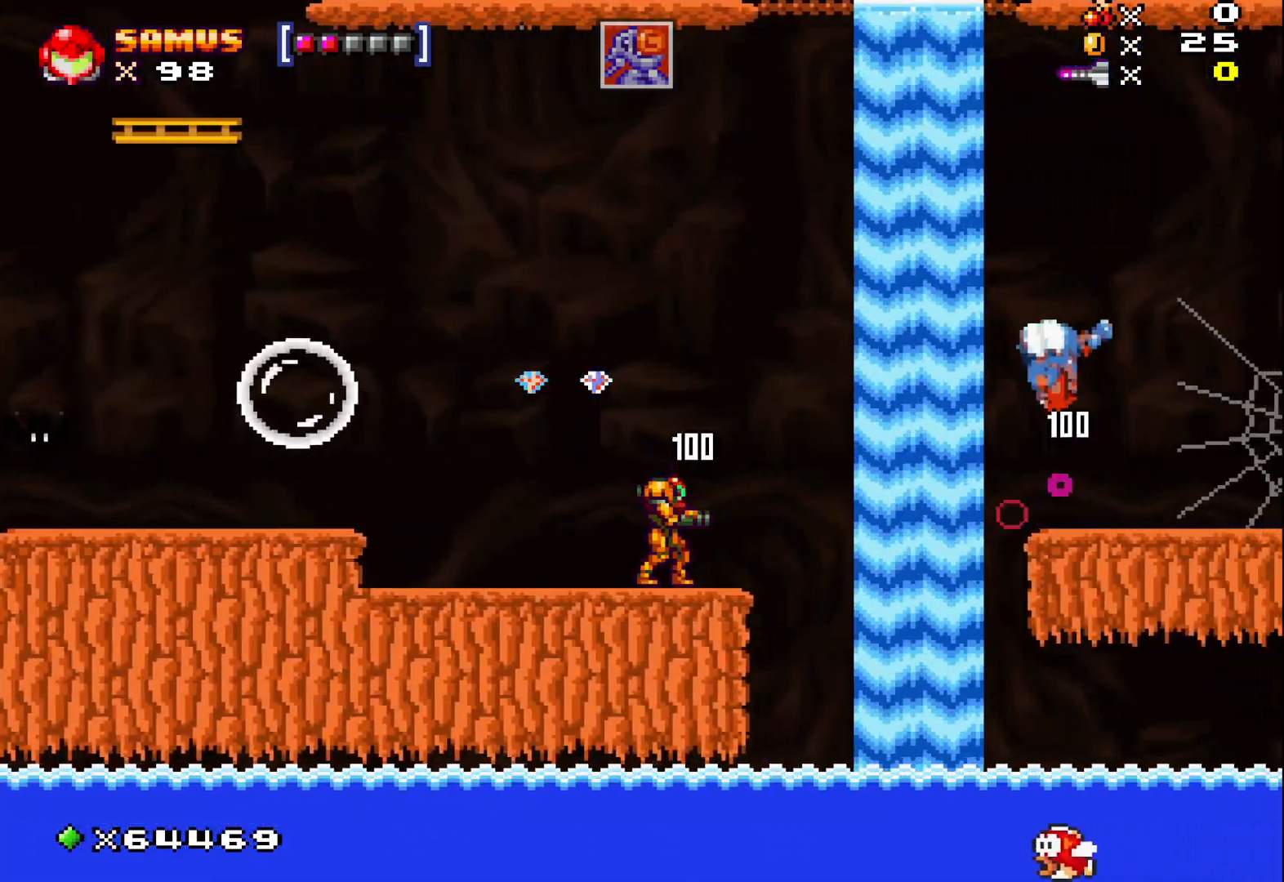
Gameplay with a controller (Xbox layout); each line is a JSON object with the inputs held at the frame after it. "events" lists button and stick changes between this image and that frame as [ms after this image, input, new state], when the widget could be followed in between. Not read: right_stick.
{"buttons": [], "left_stick": "right", "events": [[50, "left_stick", "right"], [250, "A", "down"], [467, "A", "up"]]}
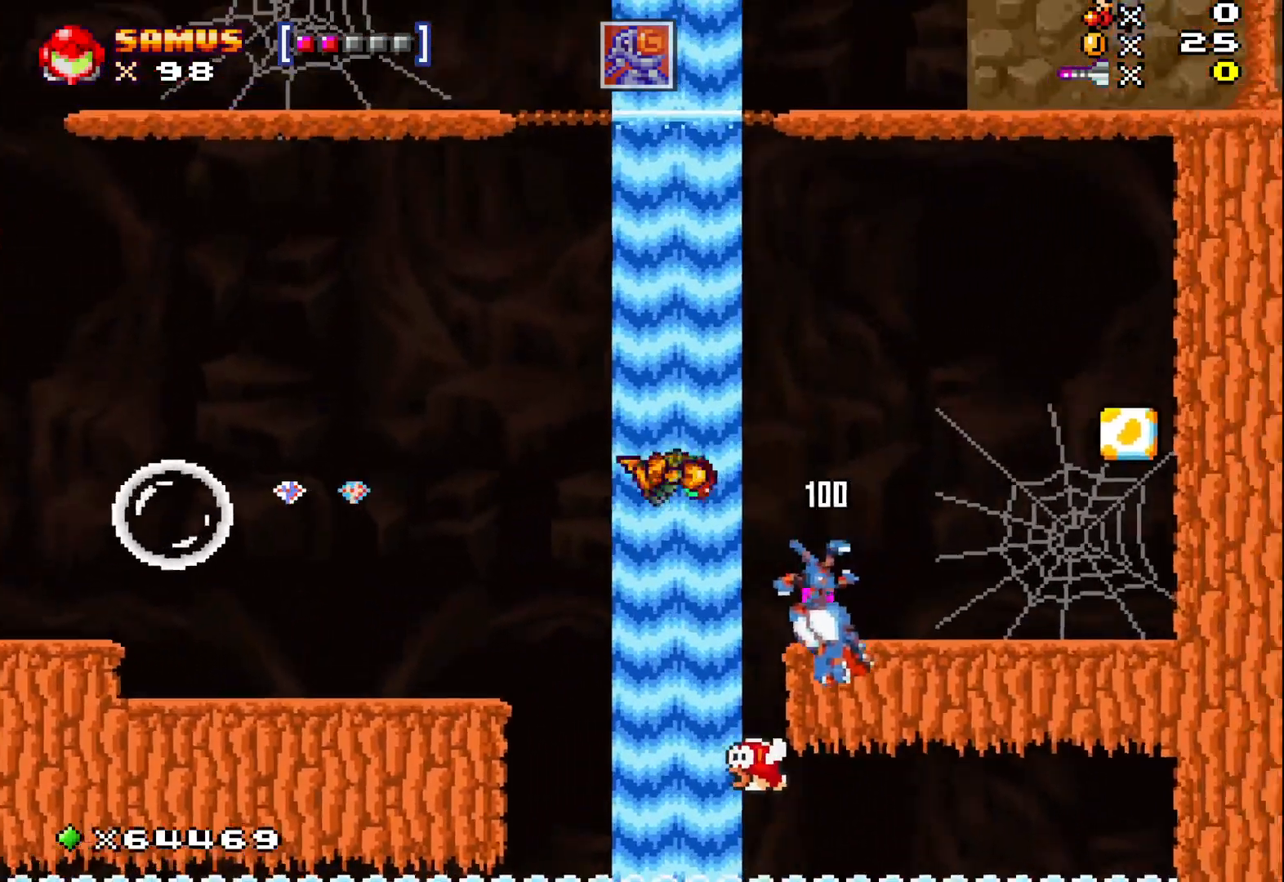
{"buttons": [], "left_stick": "right", "events": []}
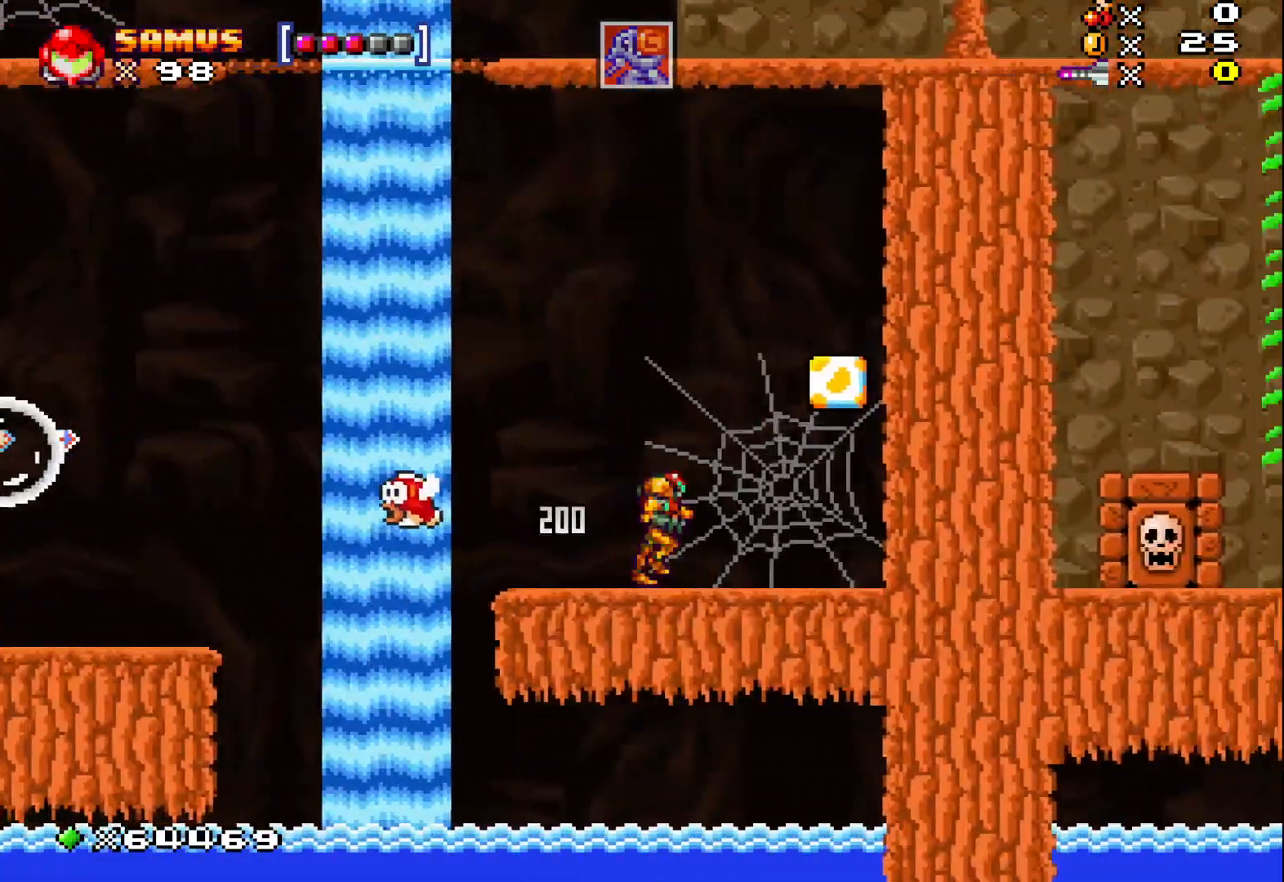
{"buttons": [], "left_stick": "left", "events": [[433, "left_stick", "center"], [483, "left_stick", "left"]]}
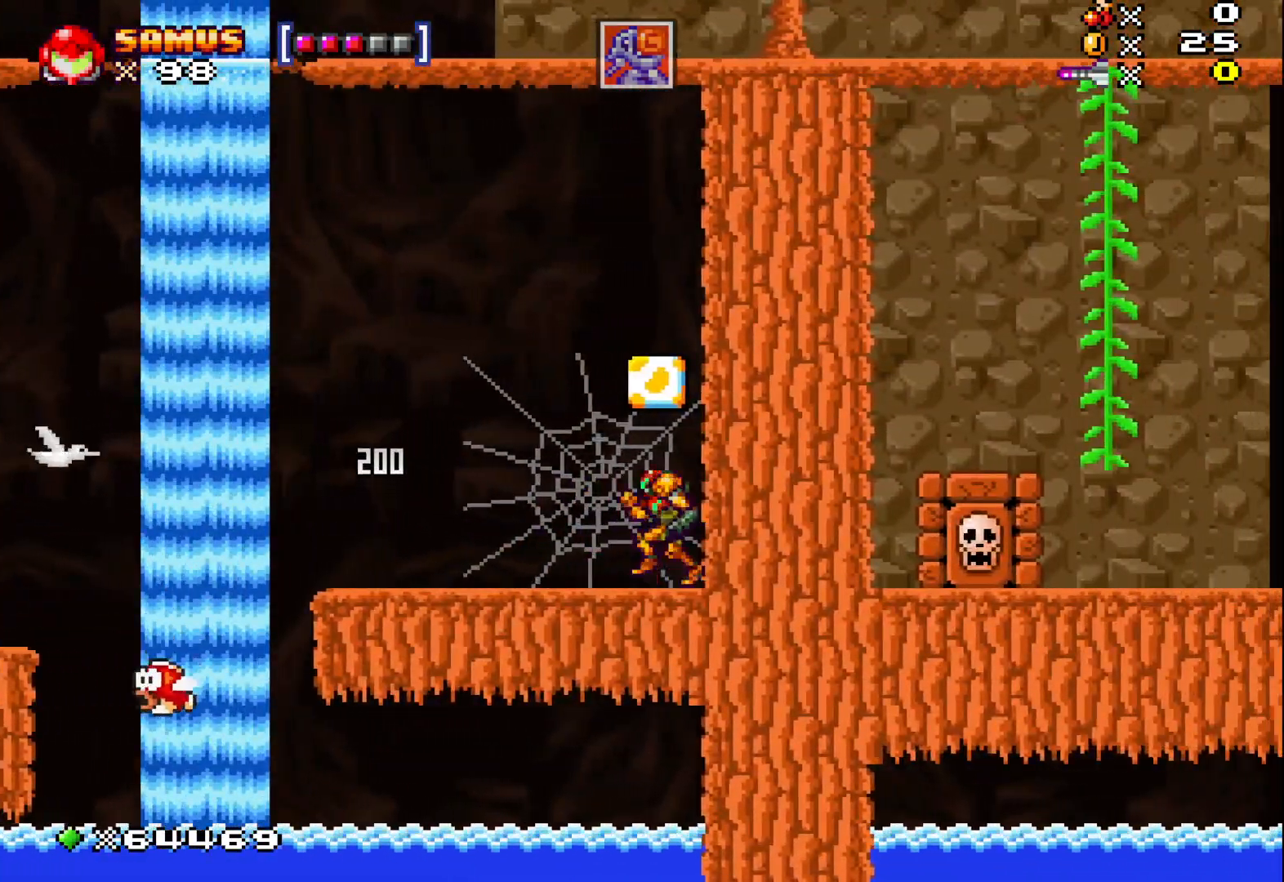
{"buttons": ["X"], "left_stick": "center", "events": [[300, "left_stick", "center"], [317, "X", "down"], [383, "X", "up"], [500, "X", "down"]]}
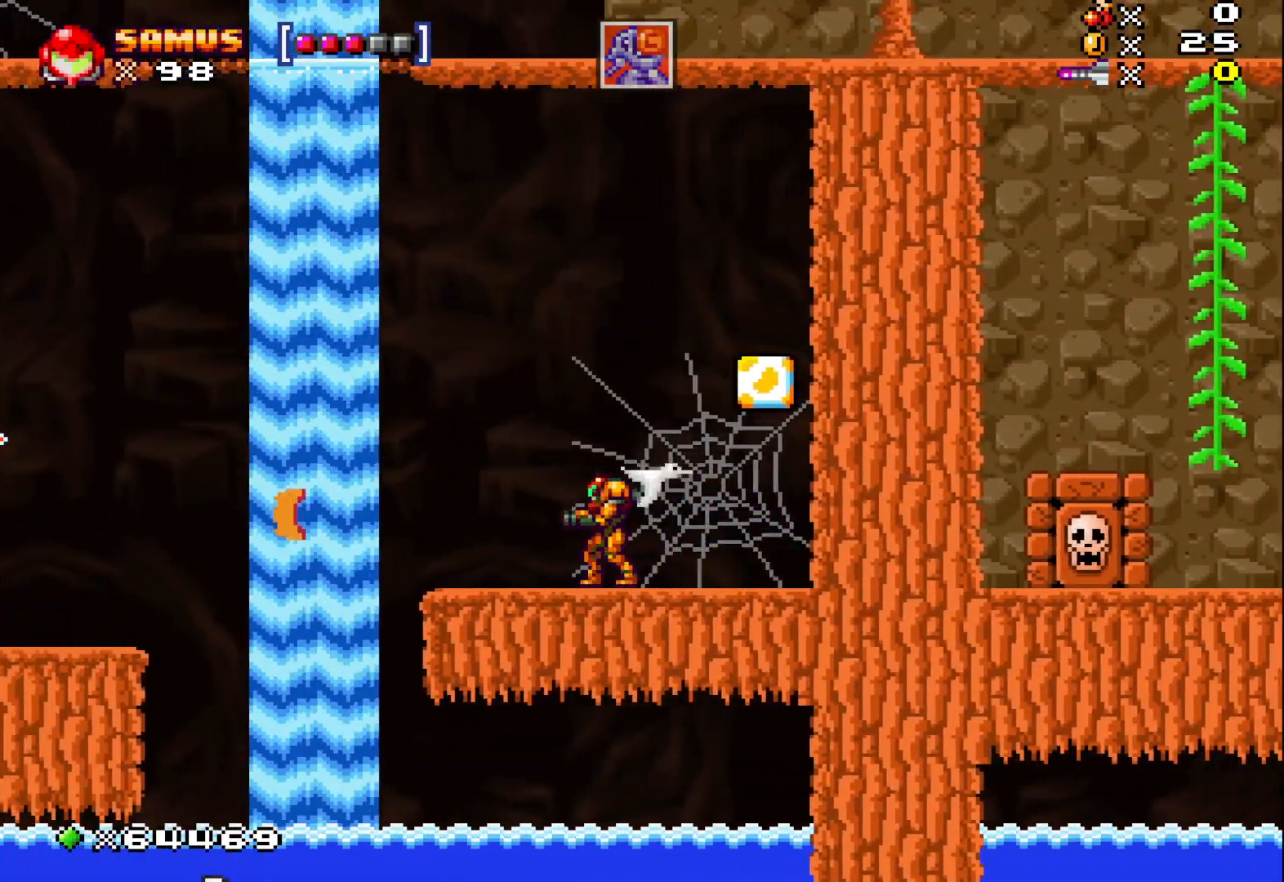
{"buttons": [], "left_stick": "center", "events": [[117, "X", "up"], [283, "left_stick", "left"], [450, "left_stick", "center"]]}
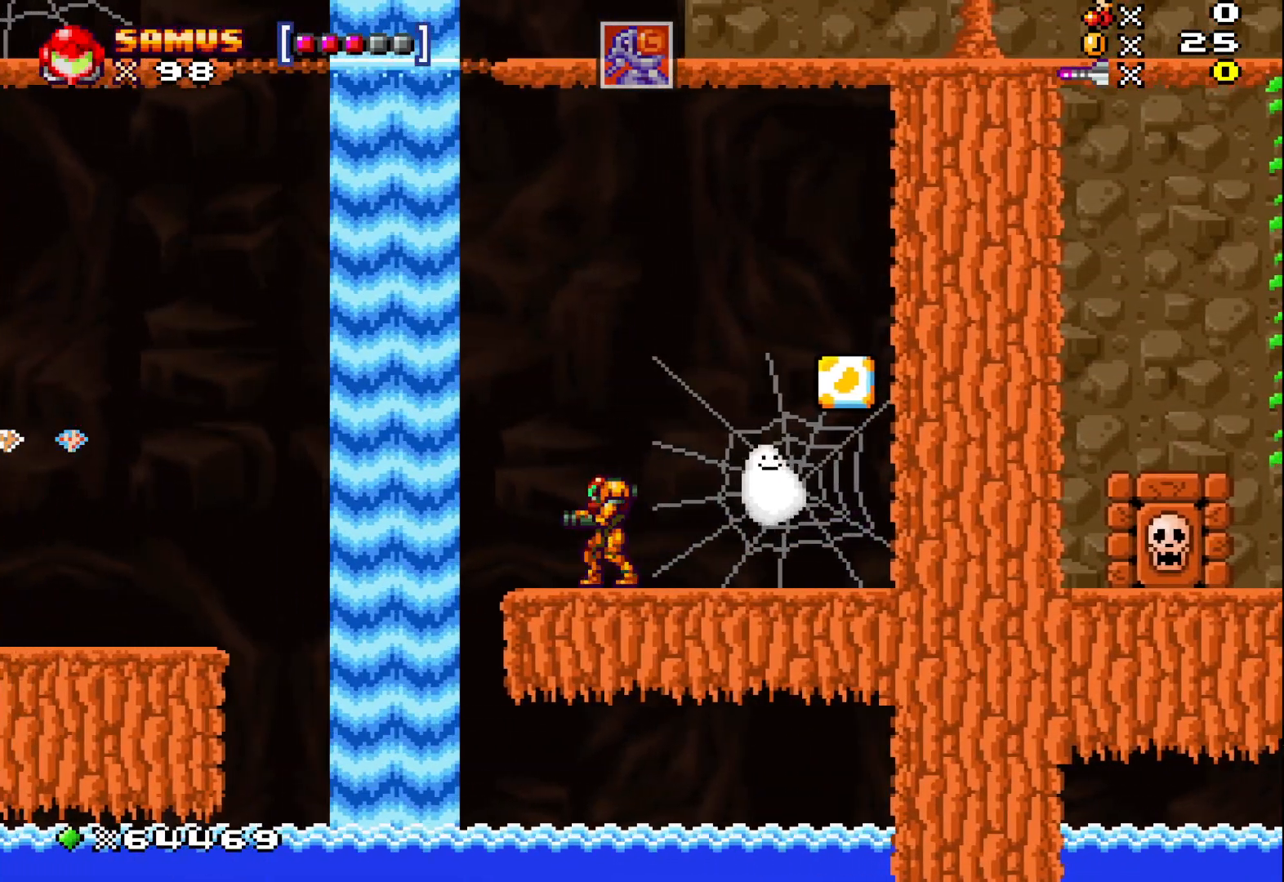
{"buttons": ["A"], "left_stick": "center", "events": [[317, "A", "down"]]}
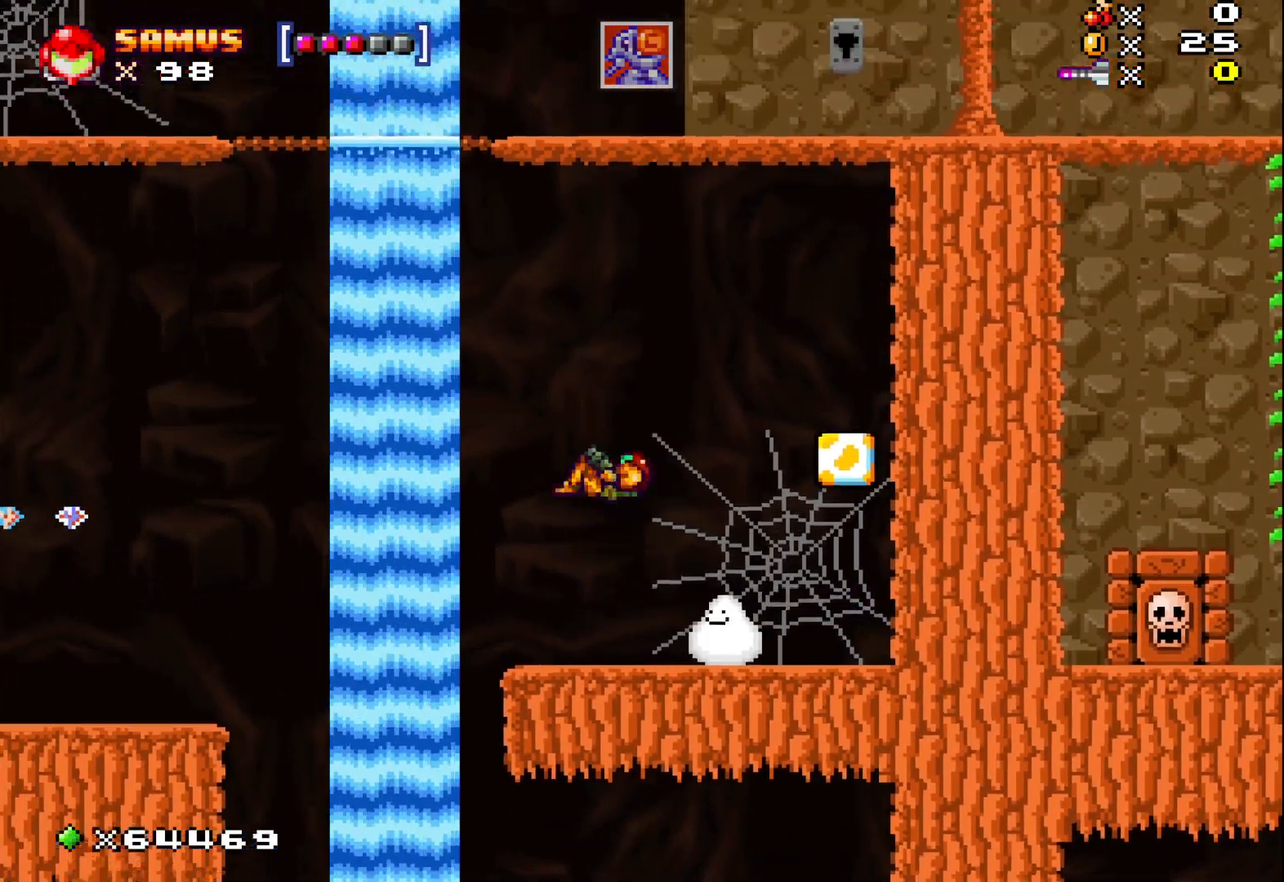
{"buttons": [], "left_stick": "center", "events": [[117, "A", "up"]]}
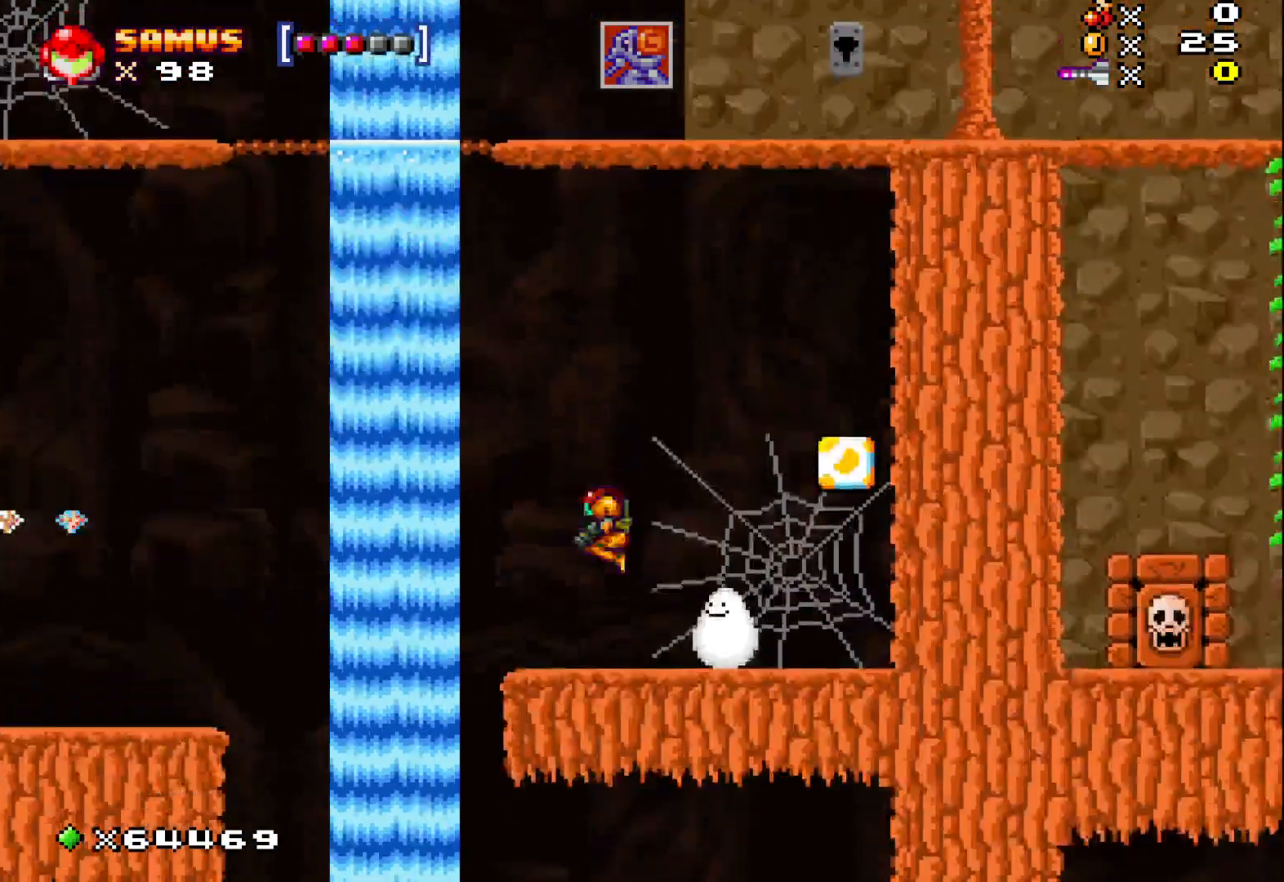
{"buttons": ["A"], "left_stick": "right", "events": [[333, "left_stick", "right"], [467, "A", "down"]]}
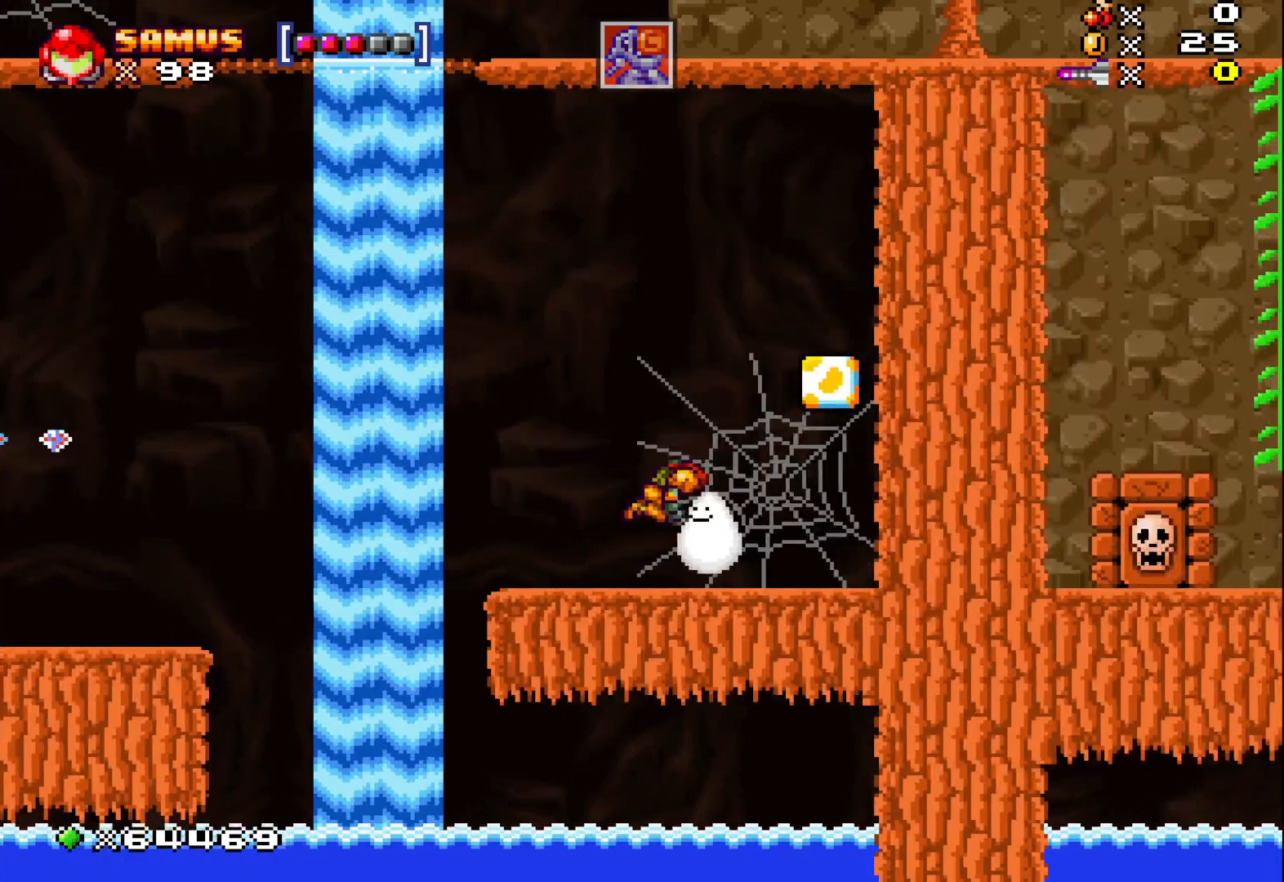
{"buttons": [], "left_stick": "center", "events": [[33, "left_stick", "center"], [183, "left_stick", "left"], [417, "A", "up"], [450, "left_stick", "center"]]}
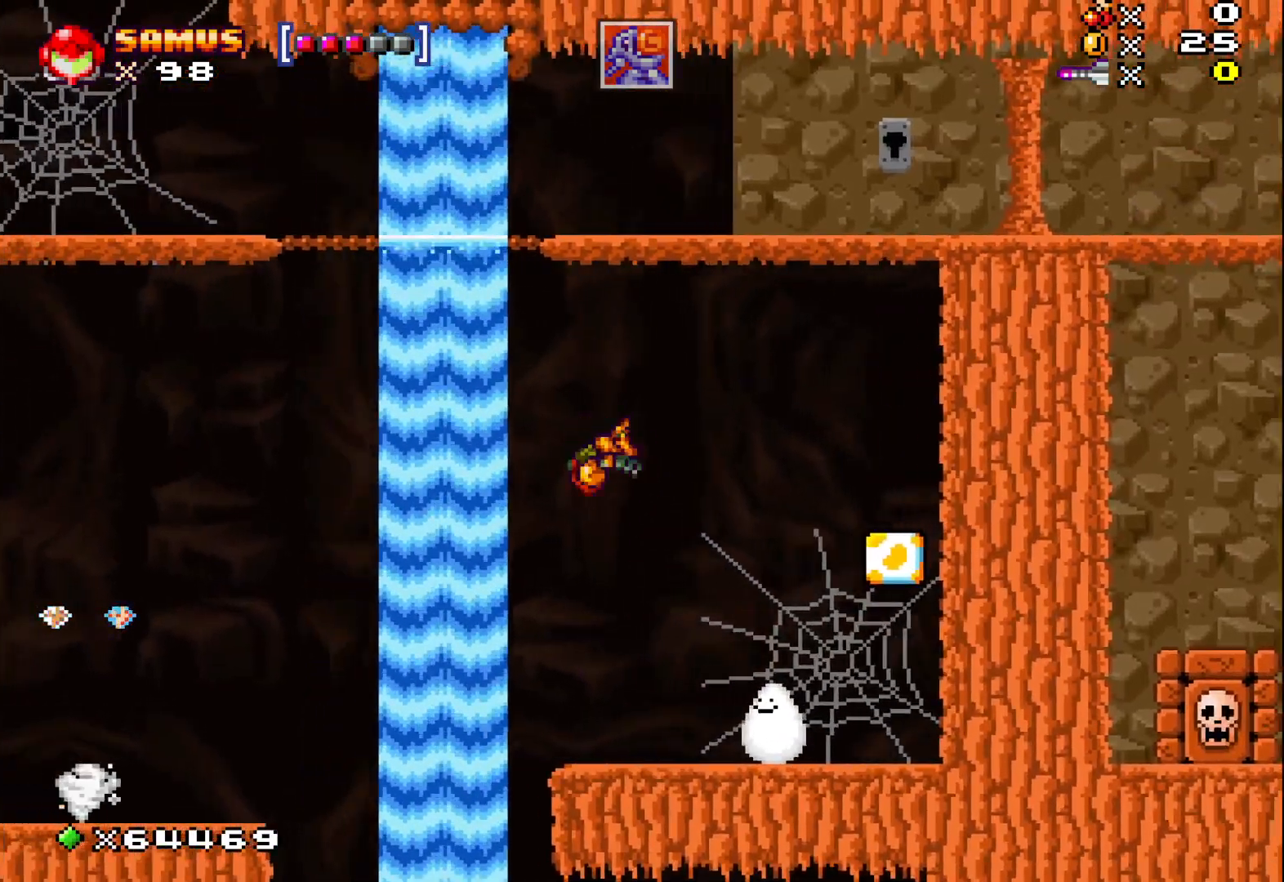
{"buttons": [], "left_stick": "center", "events": []}
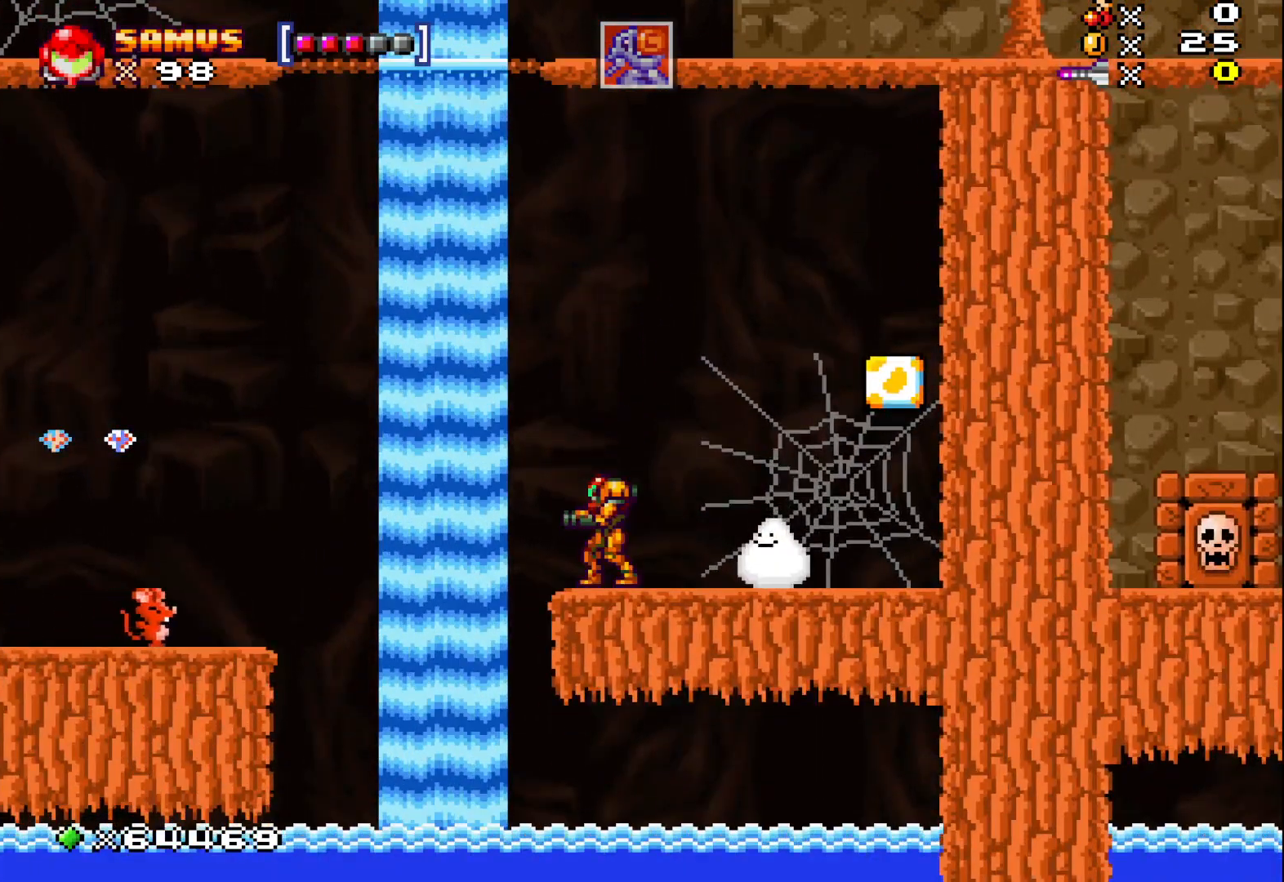
{"buttons": [], "left_stick": "center", "events": []}
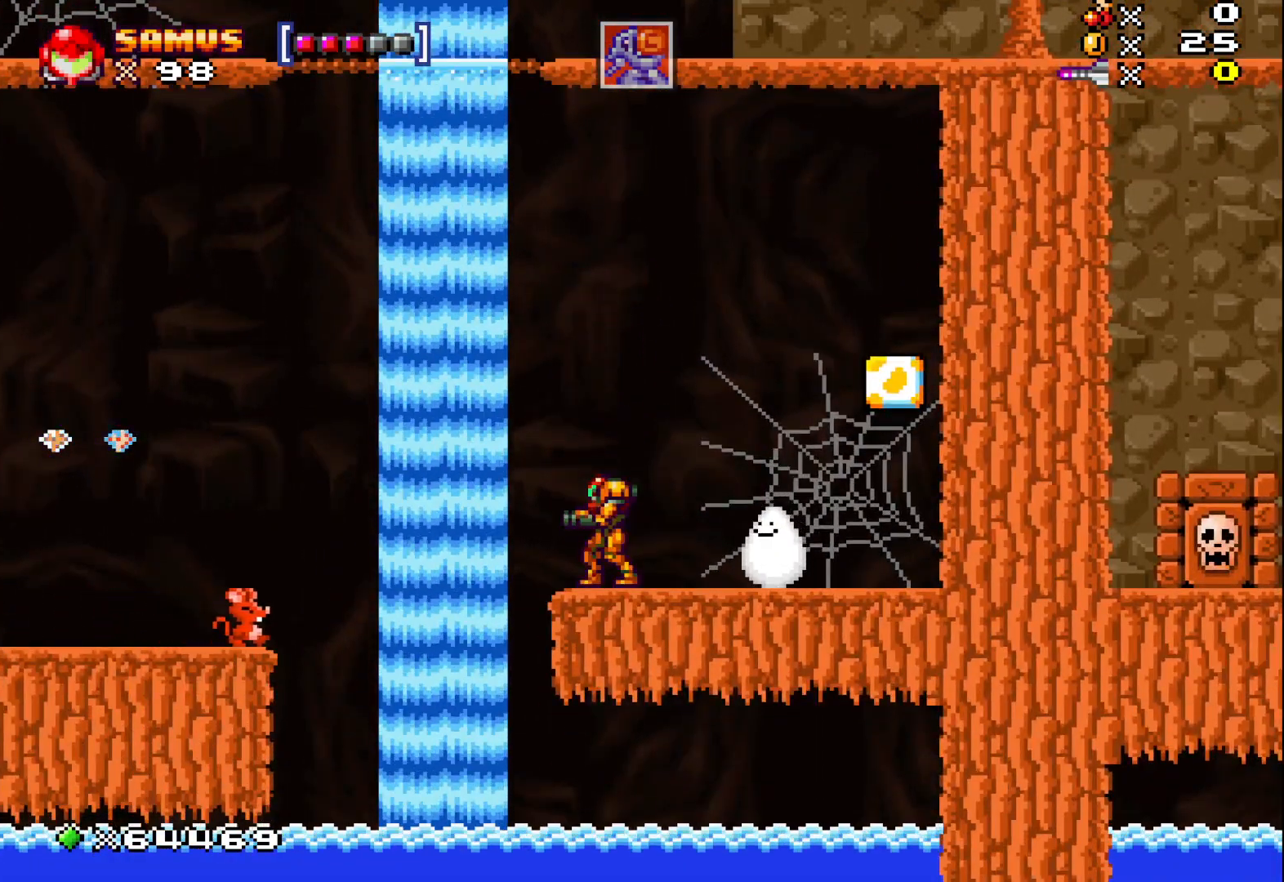
{"buttons": [], "left_stick": "right", "events": [[317, "left_stick", "right"]]}
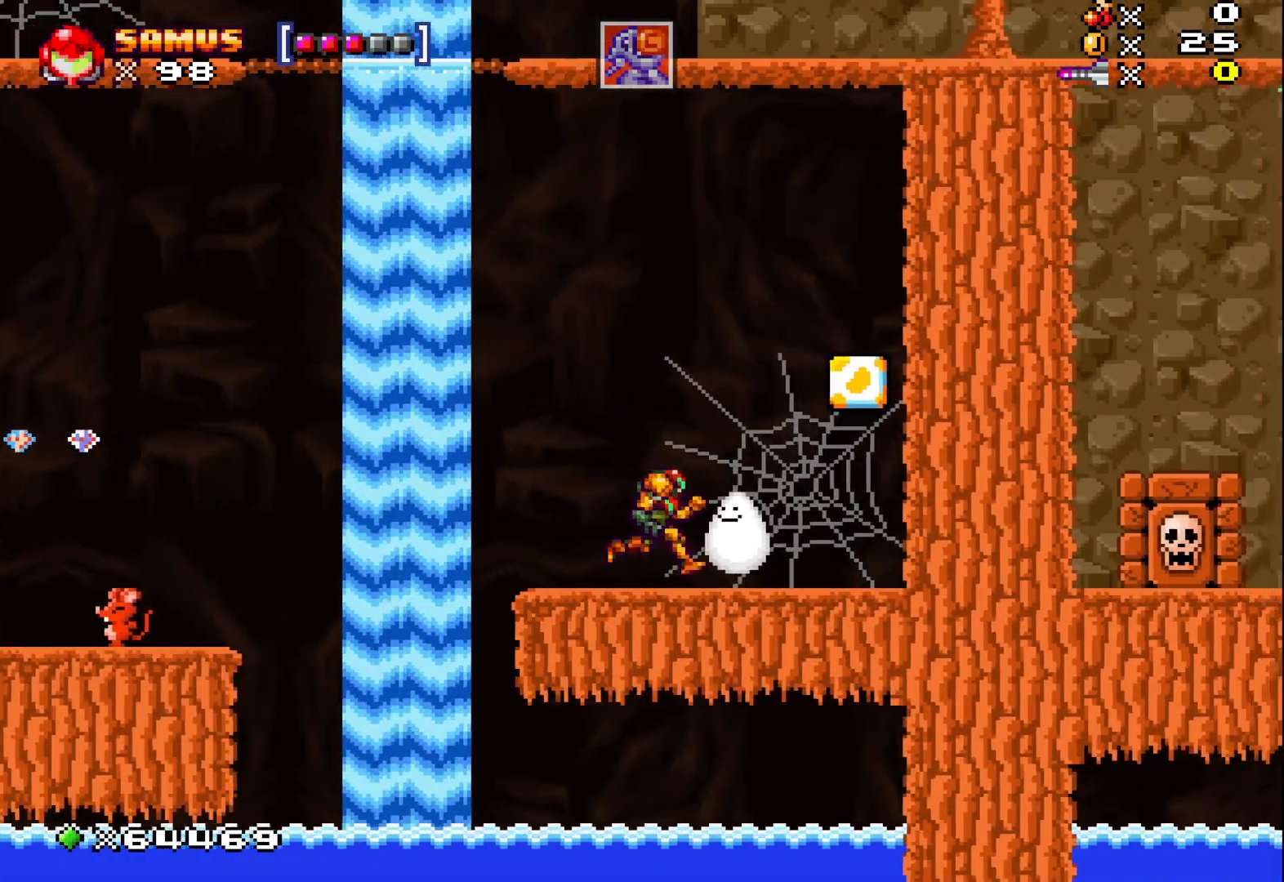
{"buttons": [], "left_stick": "left", "events": [[250, "A", "down"], [400, "left_stick", "center"], [417, "A", "up"], [450, "left_stick", "left"]]}
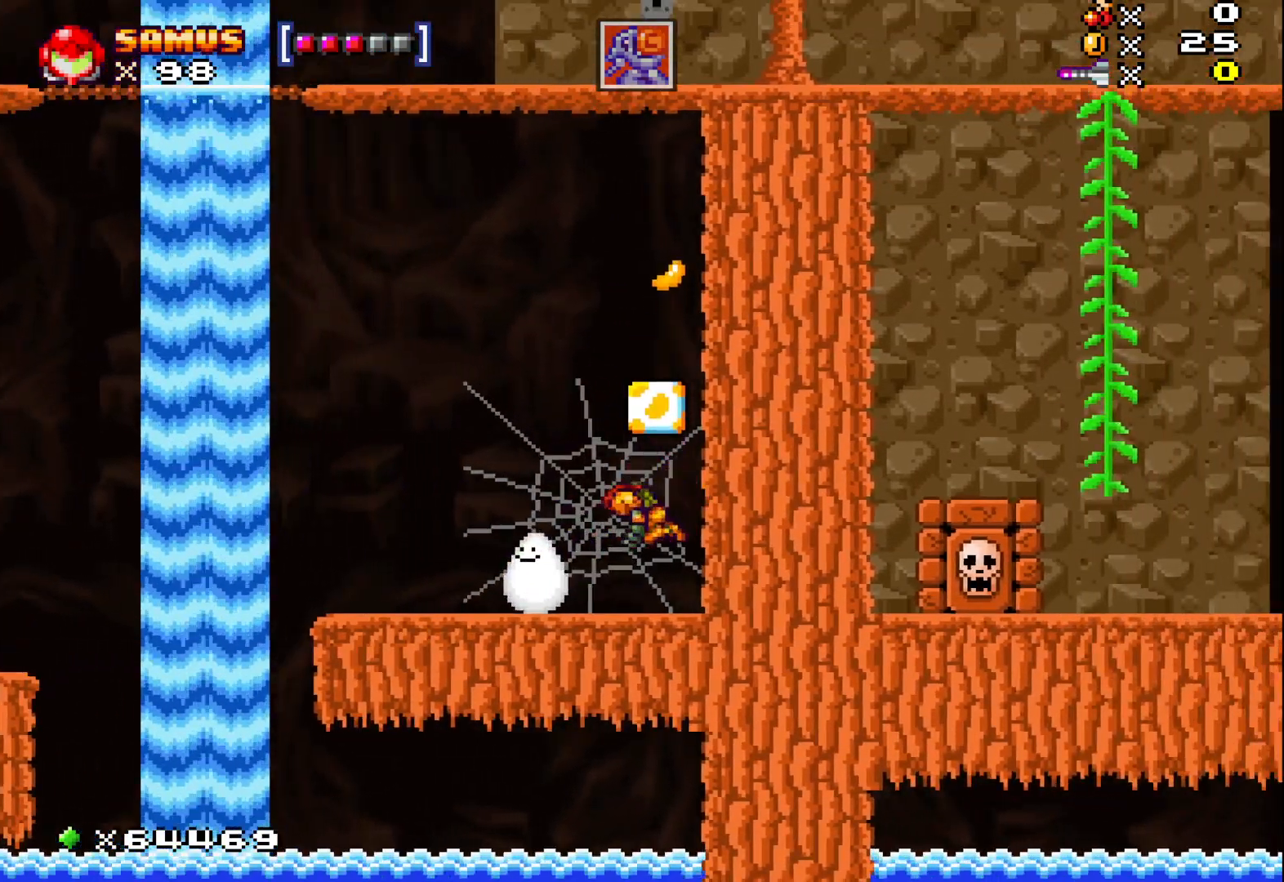
{"buttons": ["A"], "left_stick": "center", "events": [[167, "A", "down"], [200, "left_stick", "center"]]}
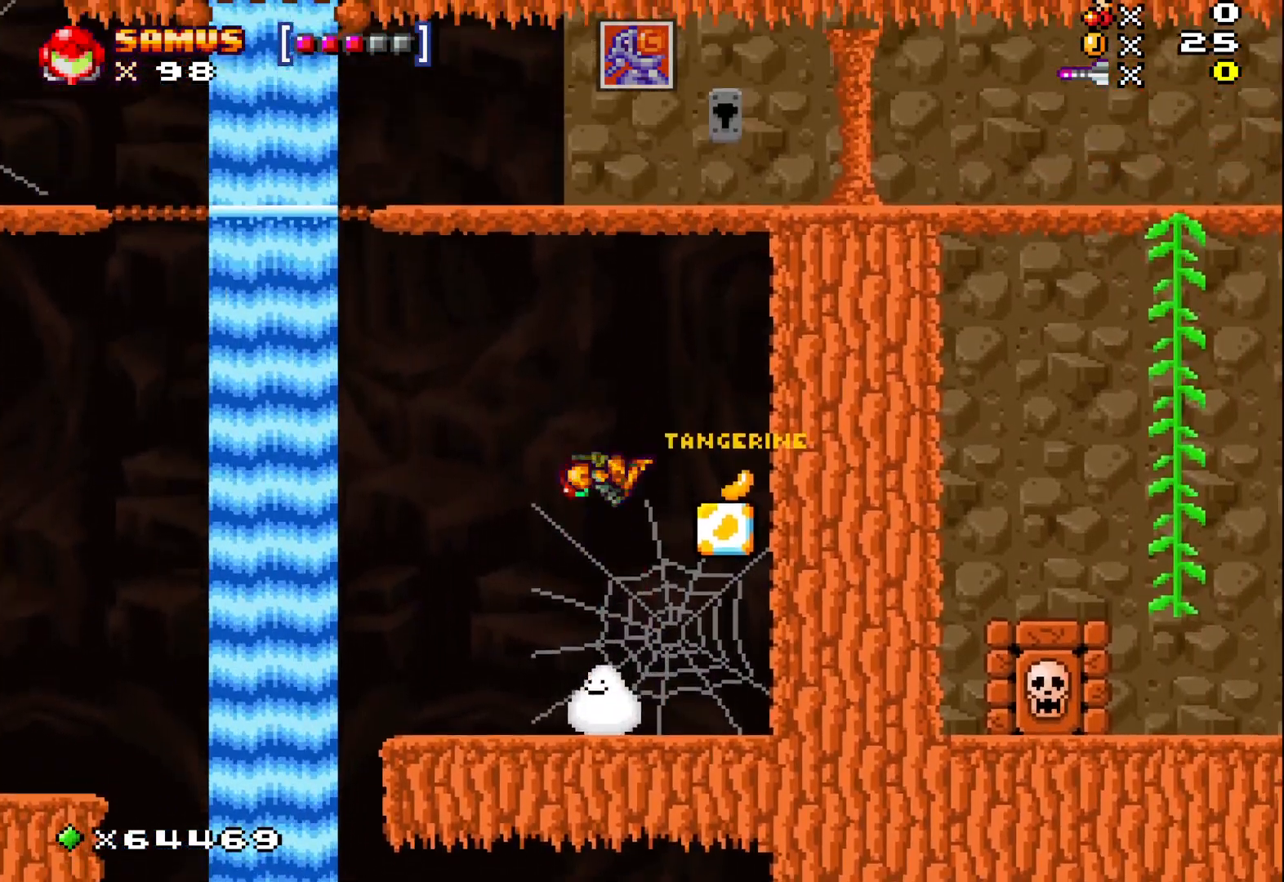
{"buttons": ["X"], "left_stick": "down", "events": [[17, "left_stick", "right"], [167, "A", "up"], [267, "left_stick", "down"], [383, "X", "down"]]}
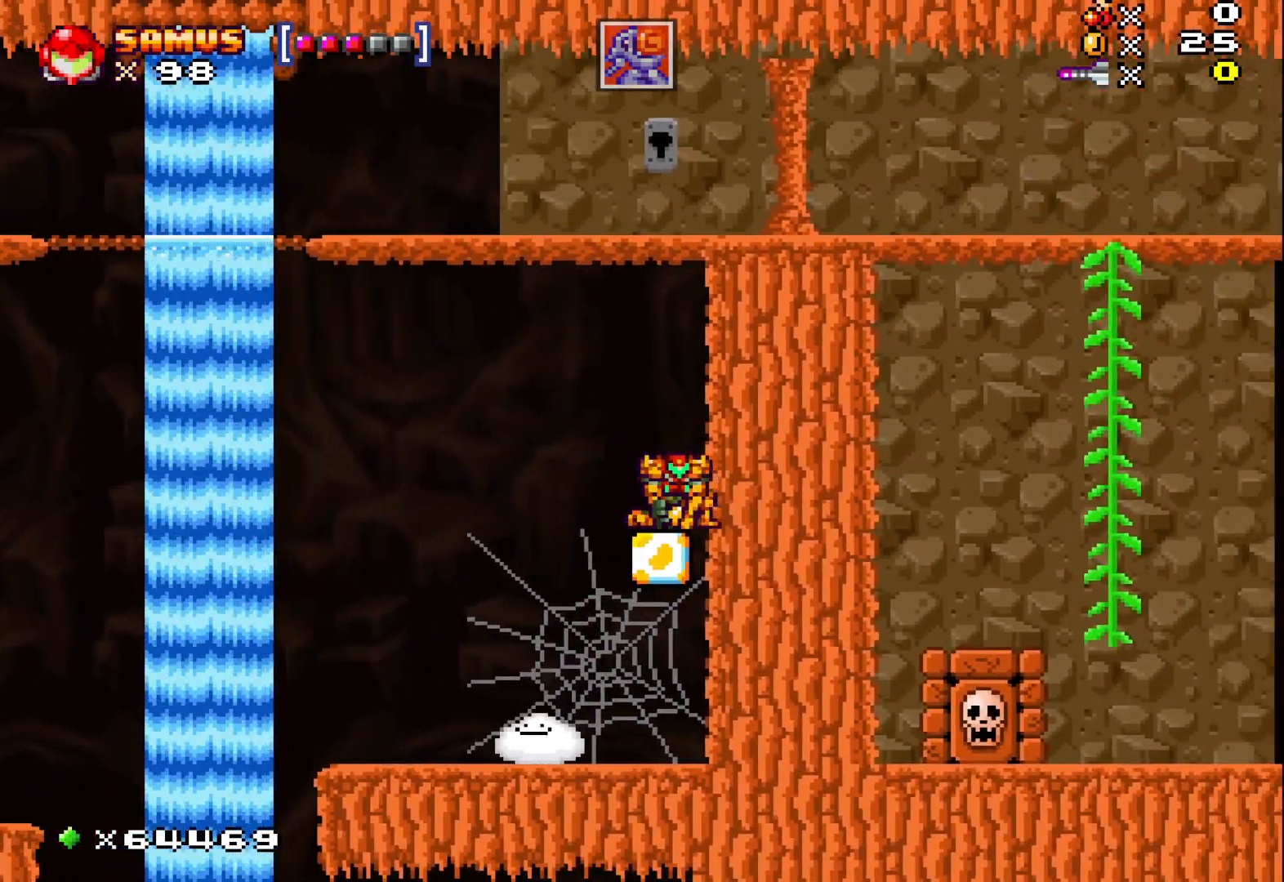
{"buttons": ["X"], "left_stick": "up-left", "events": [[233, "left_stick", "up-left"]]}
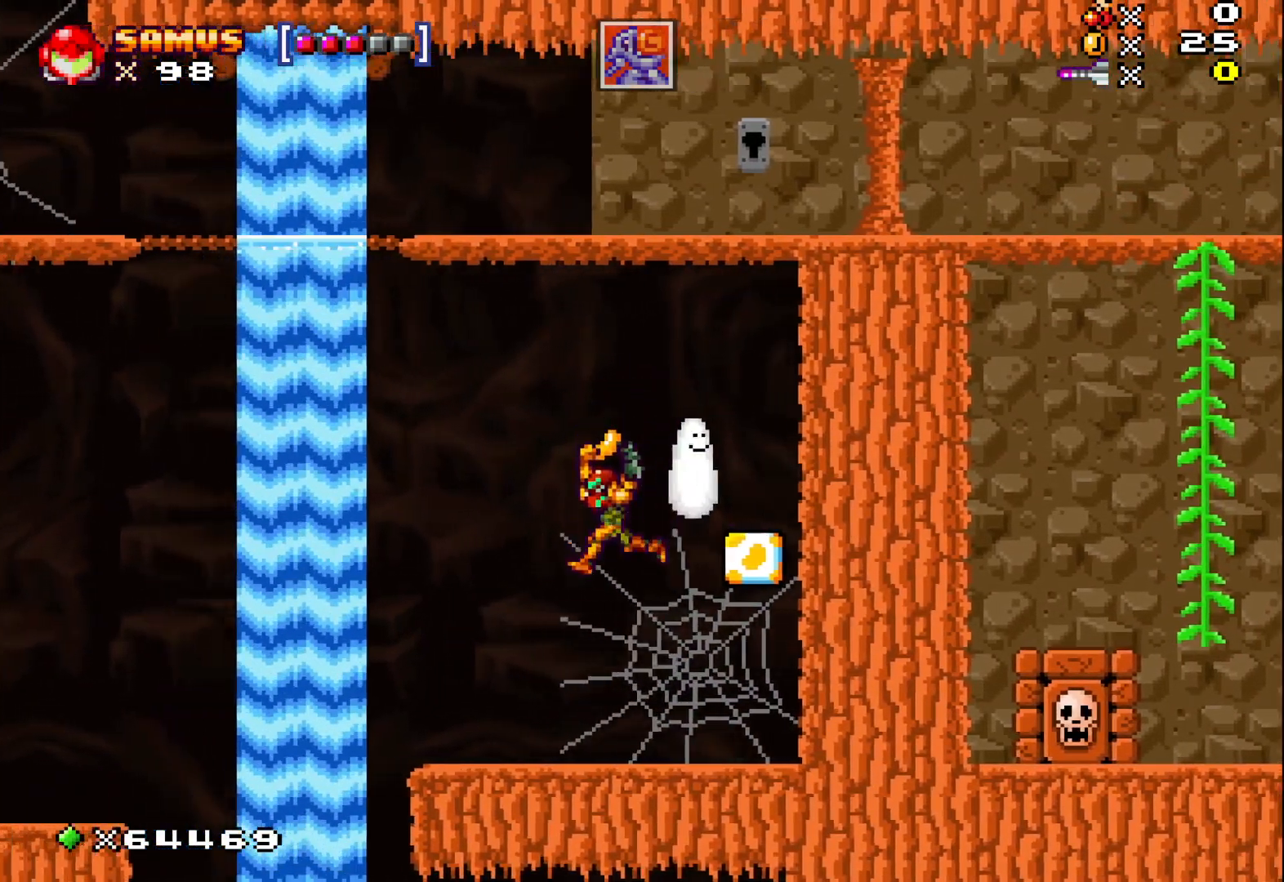
{"buttons": ["A", "X"], "left_stick": "left", "events": [[83, "left_stick", "center"], [167, "left_stick", "left"], [417, "A", "down"]]}
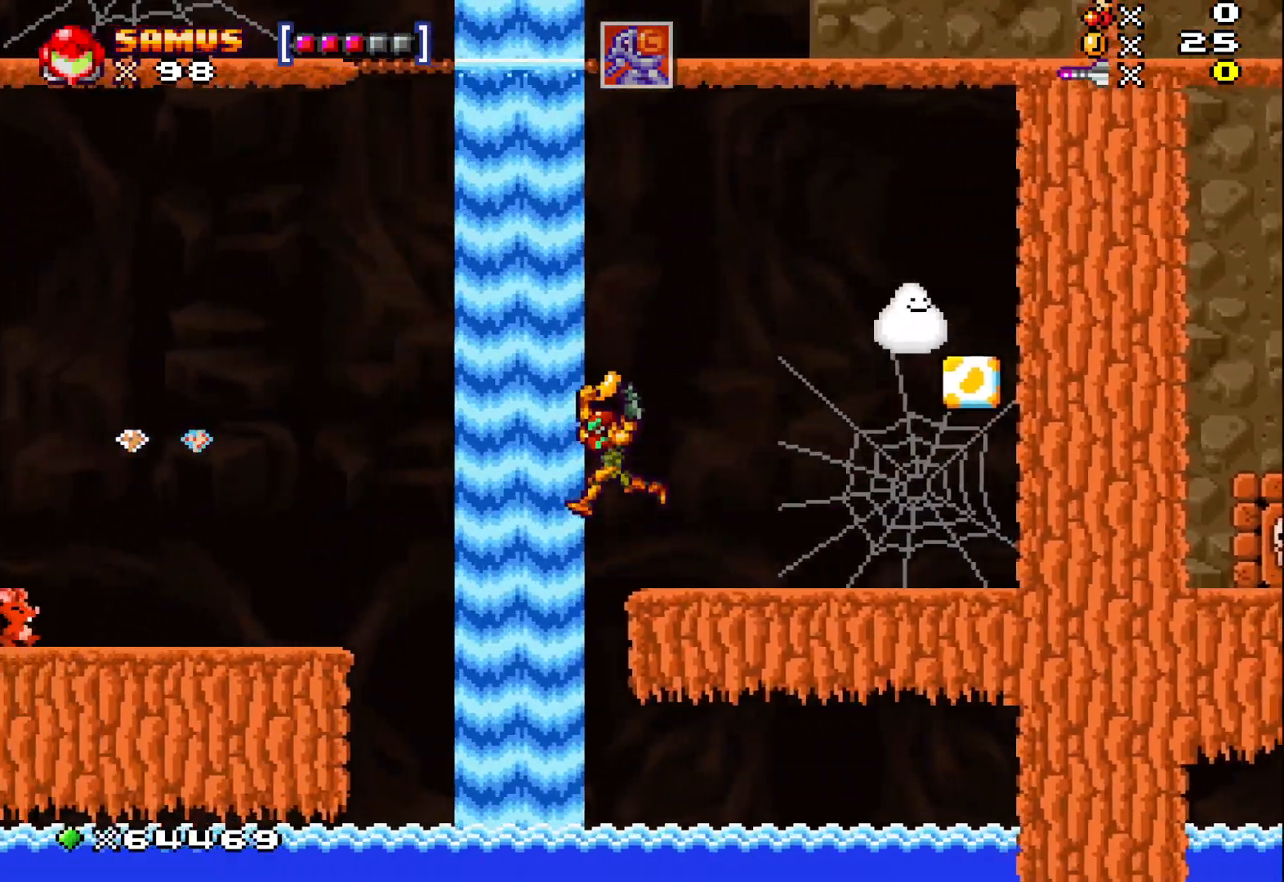
{"buttons": ["X"], "left_stick": "left", "events": [[50, "A", "up"]]}
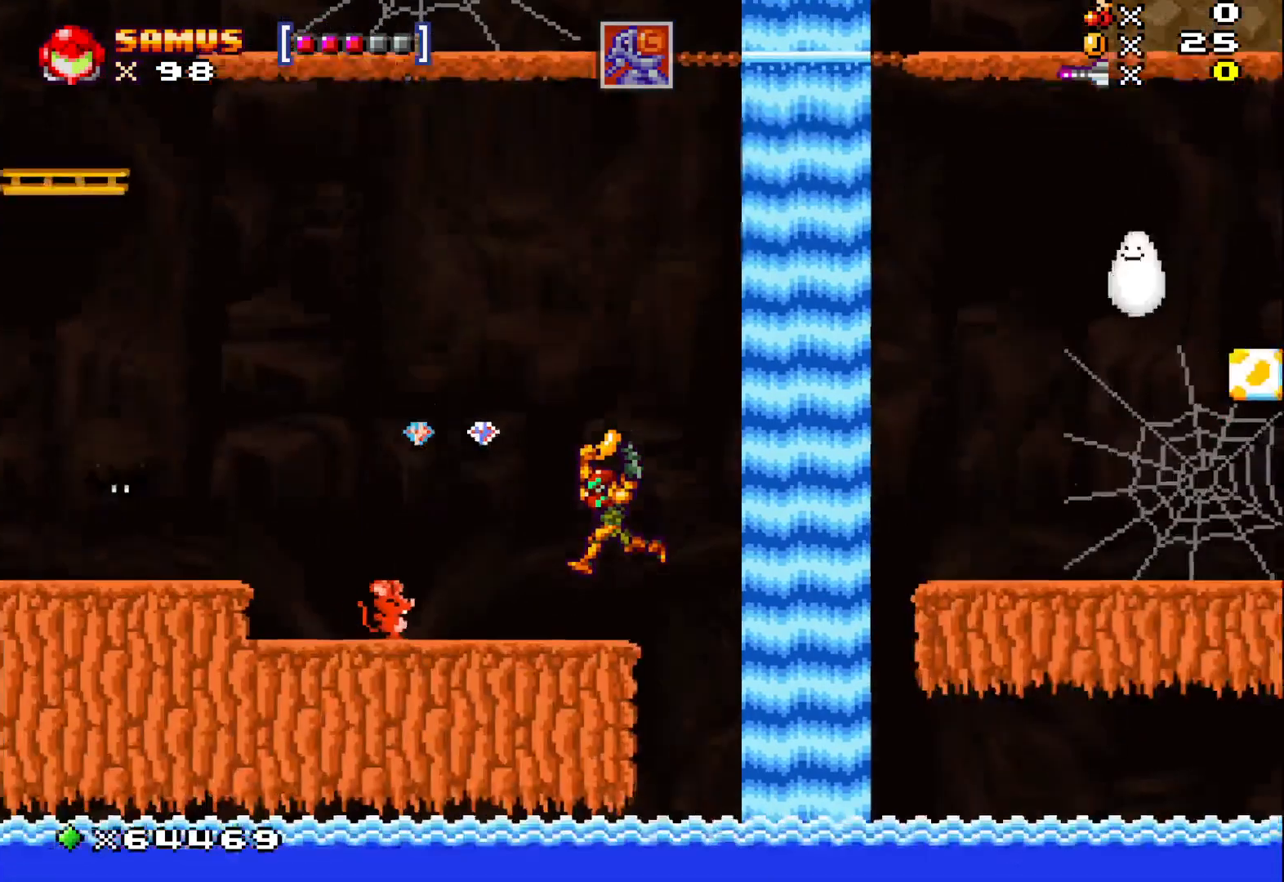
{"buttons": ["X"], "left_stick": "left", "events": [[50, "left_stick", "center"], [150, "A", "down"], [183, "left_stick", "left"], [383, "A", "up"]]}
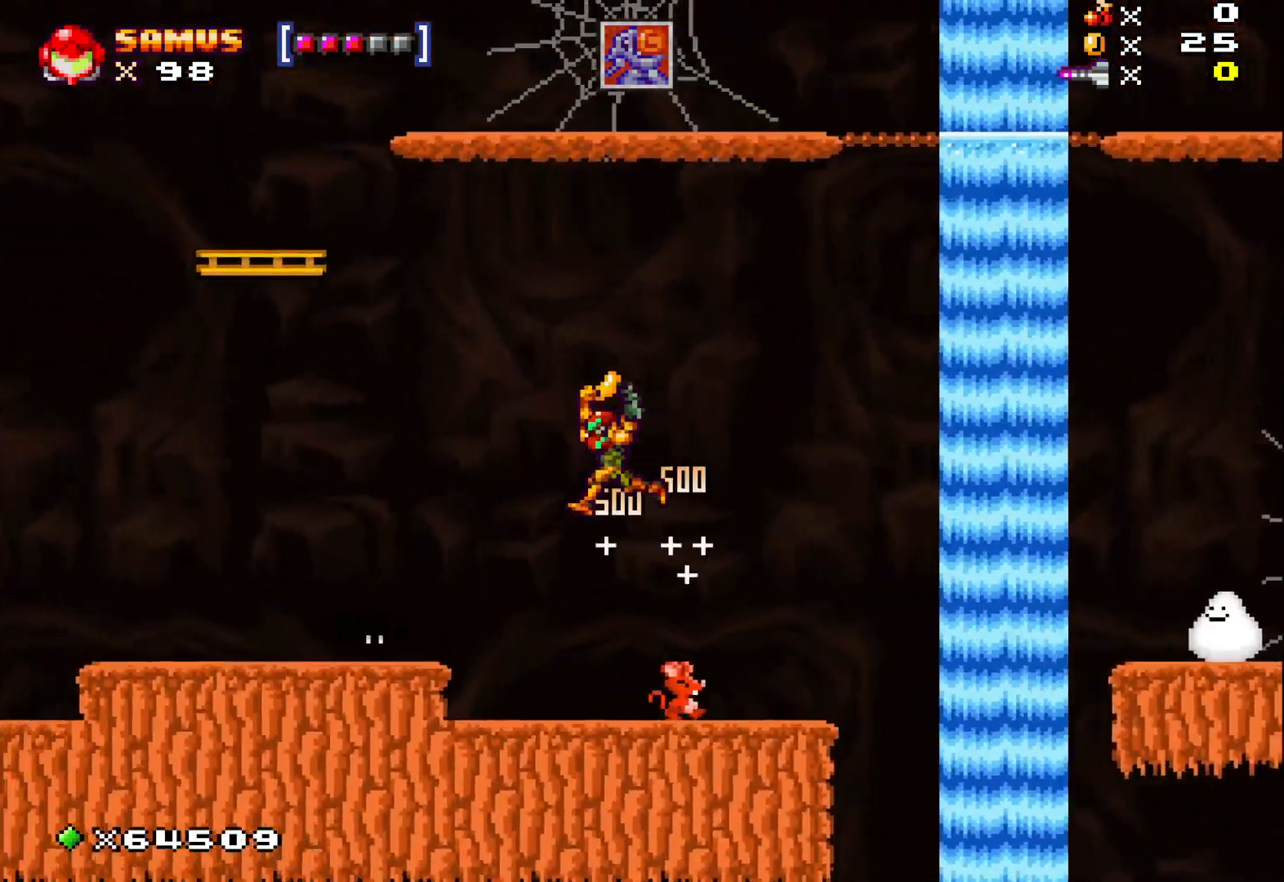
{"buttons": ["A", "X"], "left_stick": "left", "events": [[67, "left_stick", "center"], [350, "left_stick", "left"], [417, "A", "down"]]}
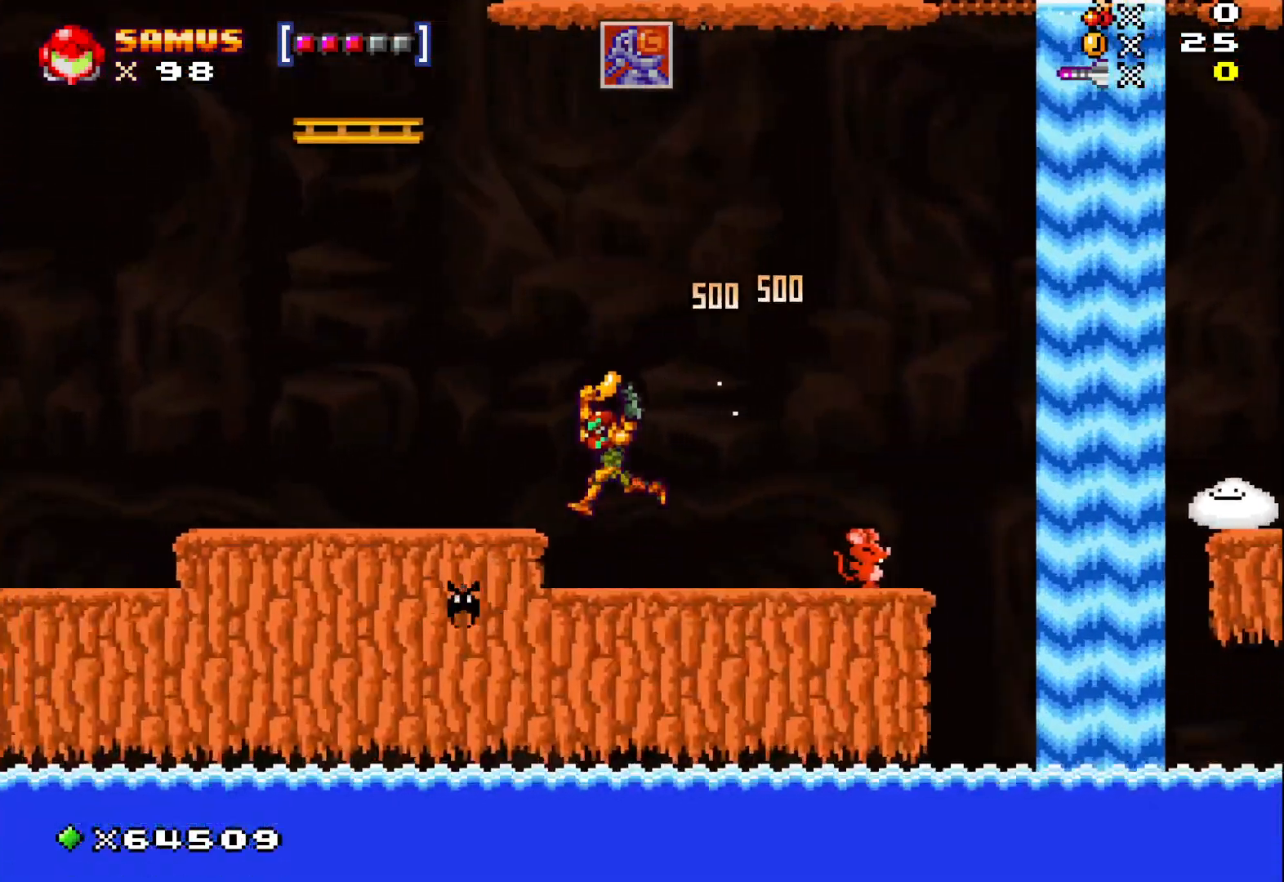
{"buttons": ["A", "X"], "left_stick": "left", "events": [[33, "left_stick", "center"], [150, "left_stick", "left"]]}
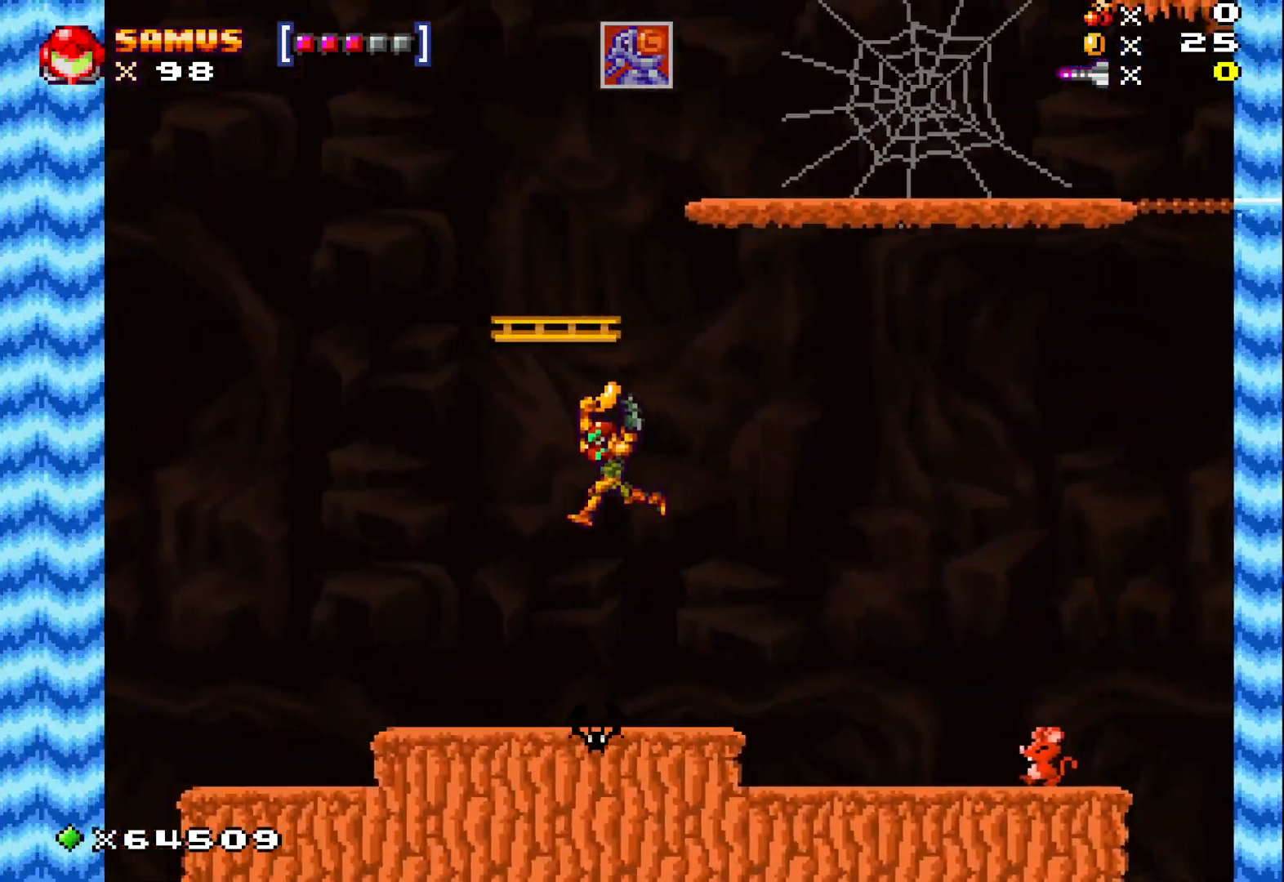
{"buttons": ["X"], "left_stick": "left", "events": [[300, "A", "up"]]}
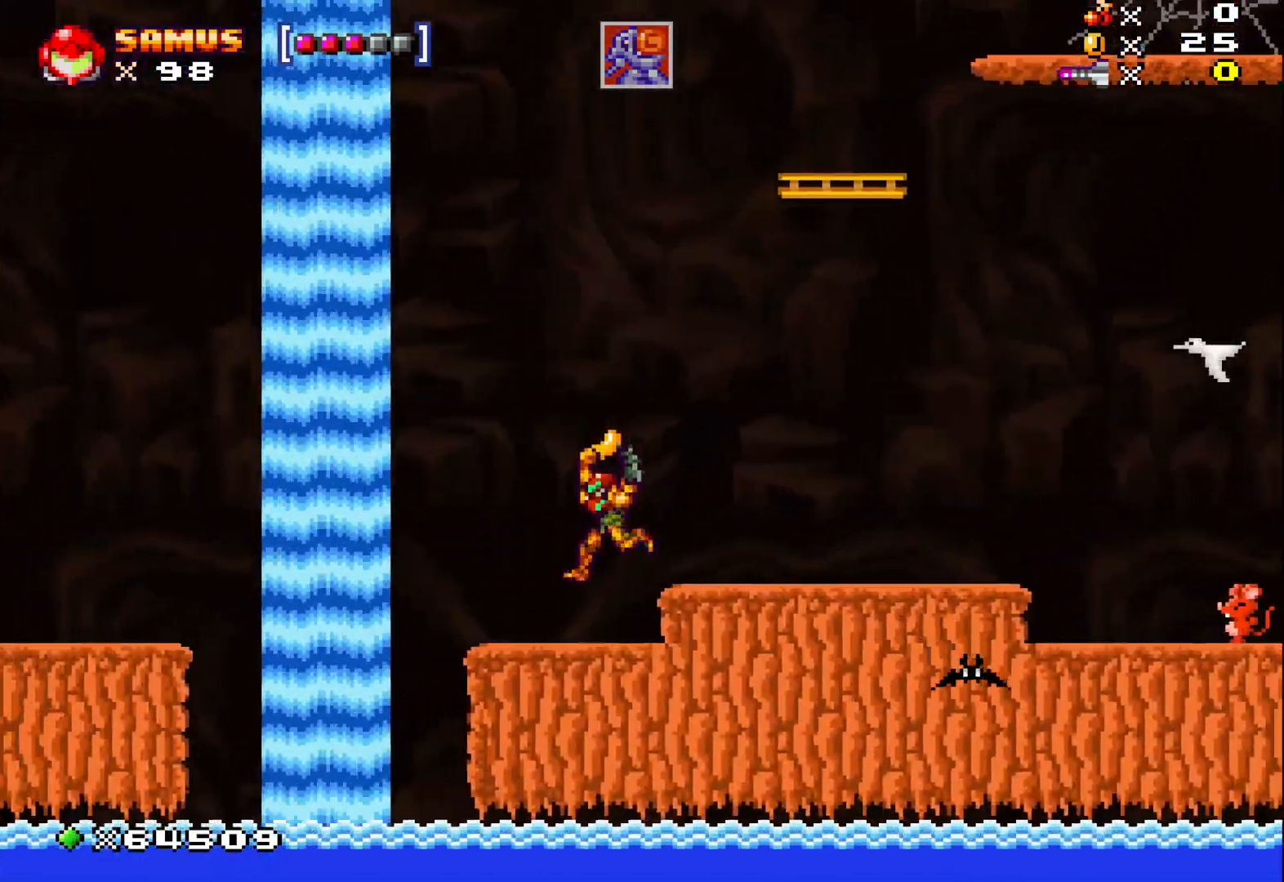
{"buttons": ["A", "X"], "left_stick": "up-left", "events": [[233, "left_stick", "up-left"], [283, "A", "down"]]}
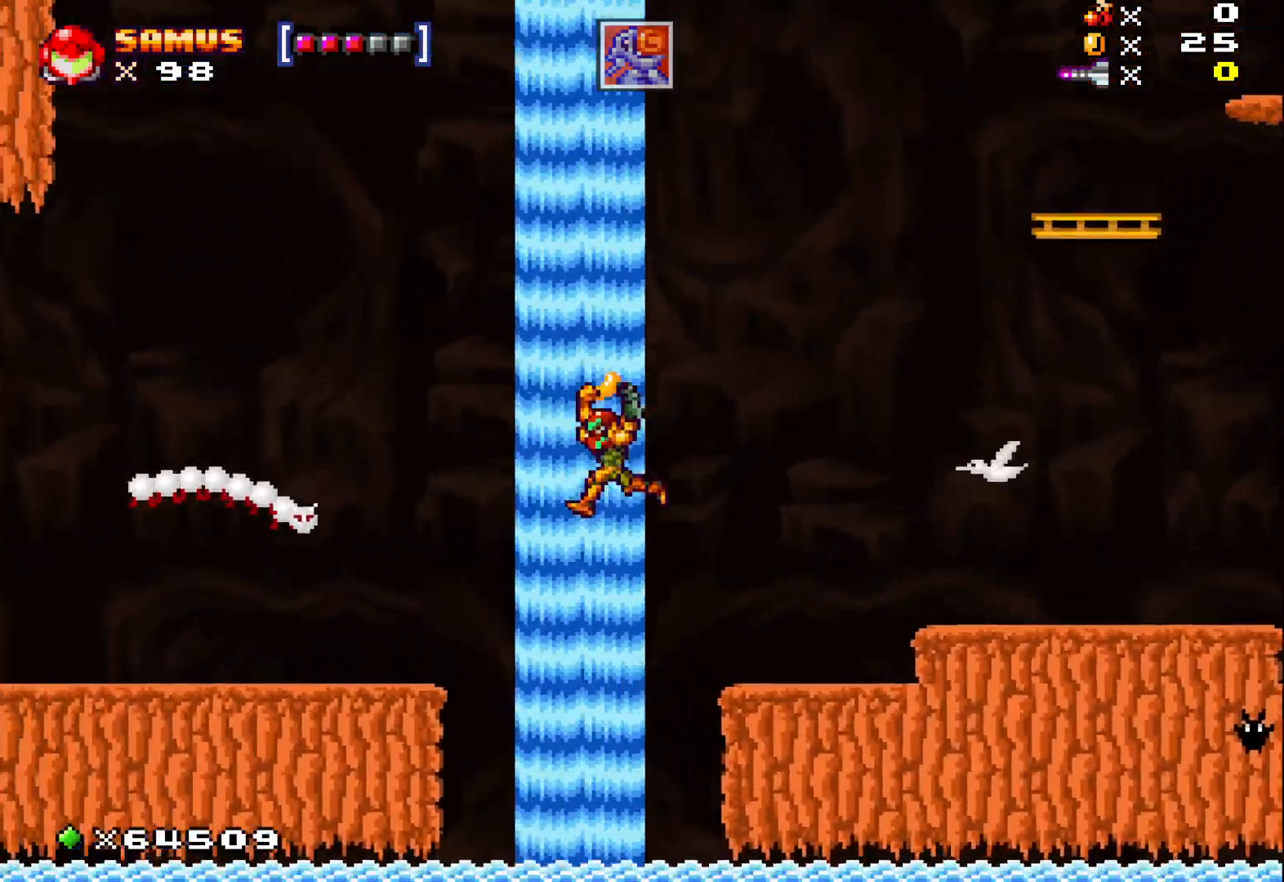
{"buttons": ["X"], "left_stick": "left", "events": [[83, "A", "up"], [200, "left_stick", "center"], [400, "left_stick", "left"]]}
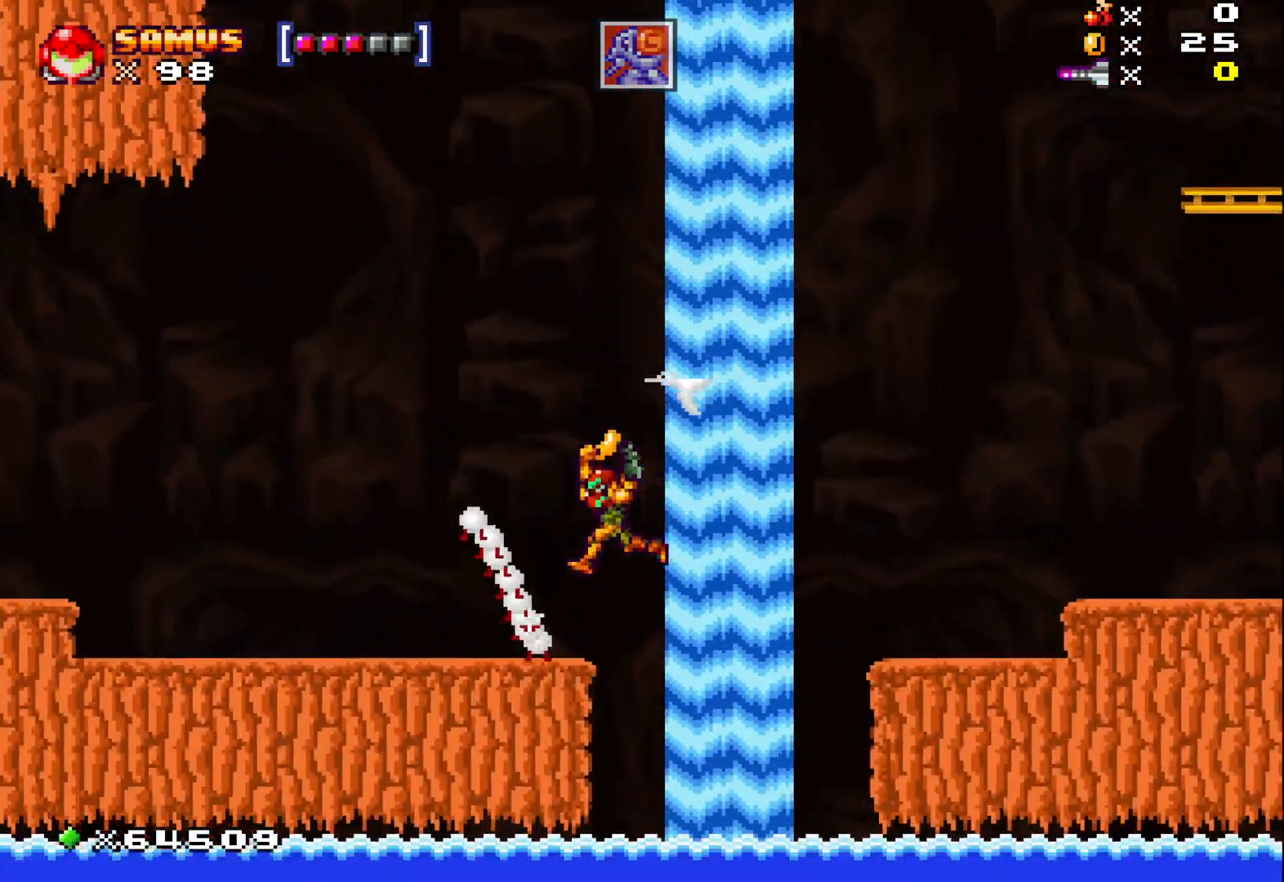
{"buttons": ["X"], "left_stick": "center", "events": [[17, "left_stick", "center"]]}
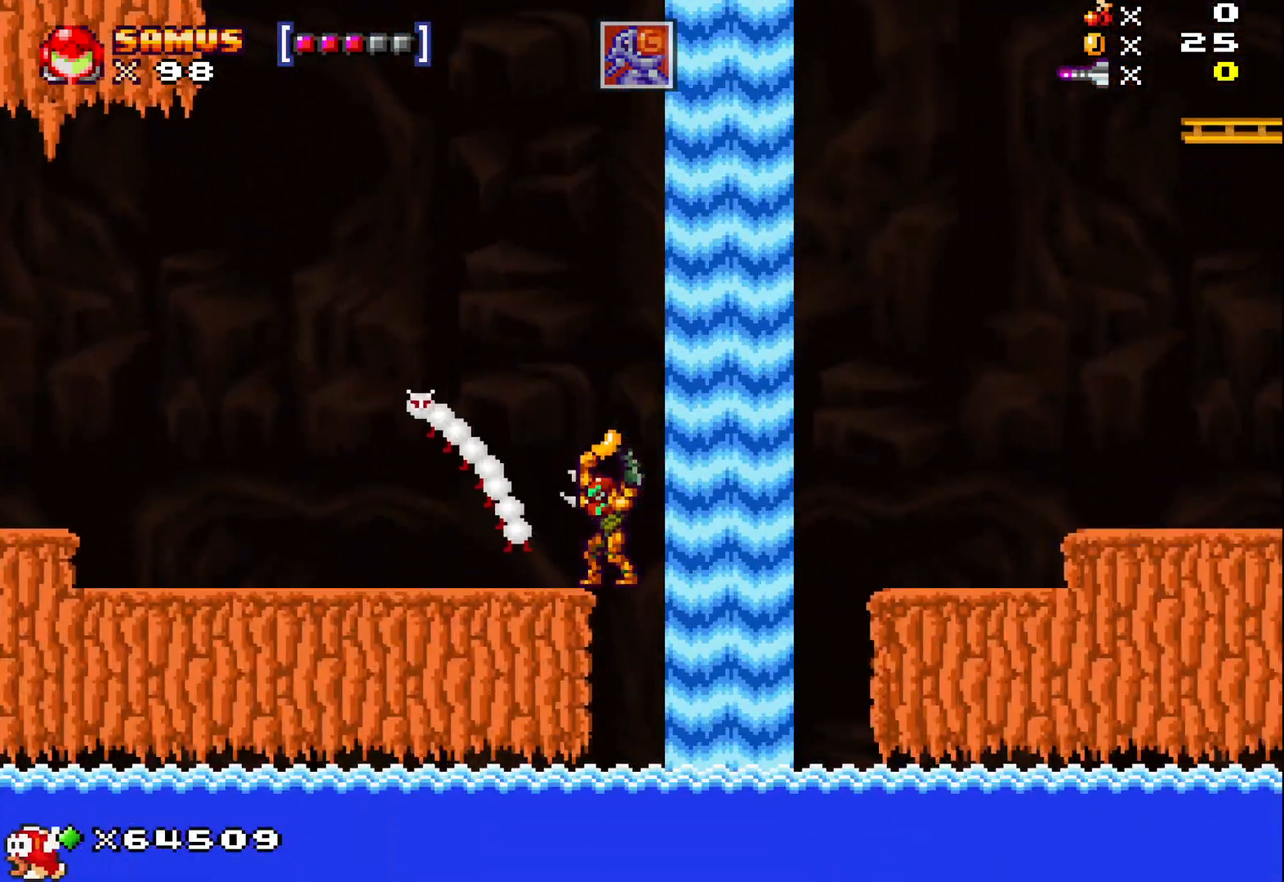
{"buttons": ["X"], "left_stick": "center", "events": [[317, "left_stick", "left"], [483, "left_stick", "center"]]}
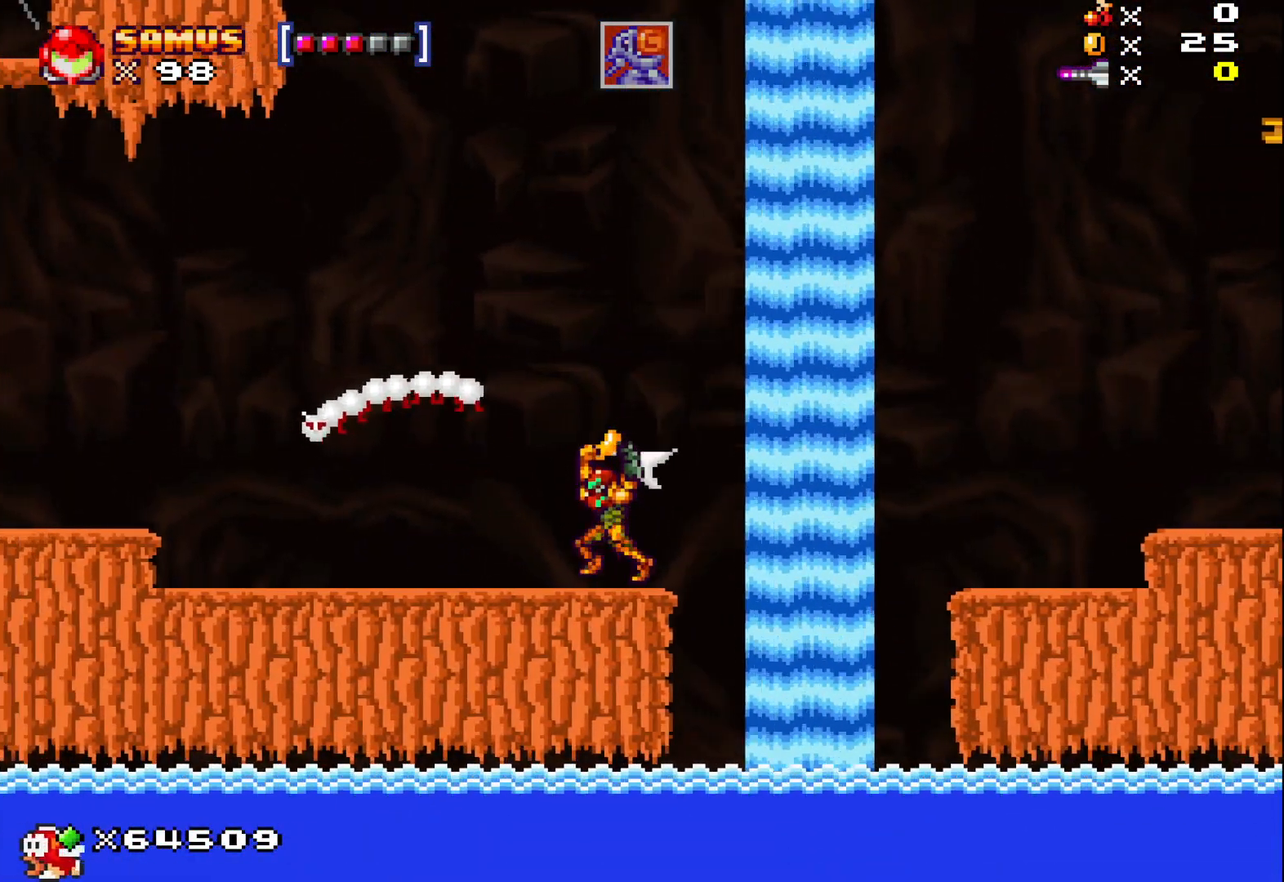
{"buttons": ["X"], "left_stick": "left", "events": [[367, "left_stick", "left"]]}
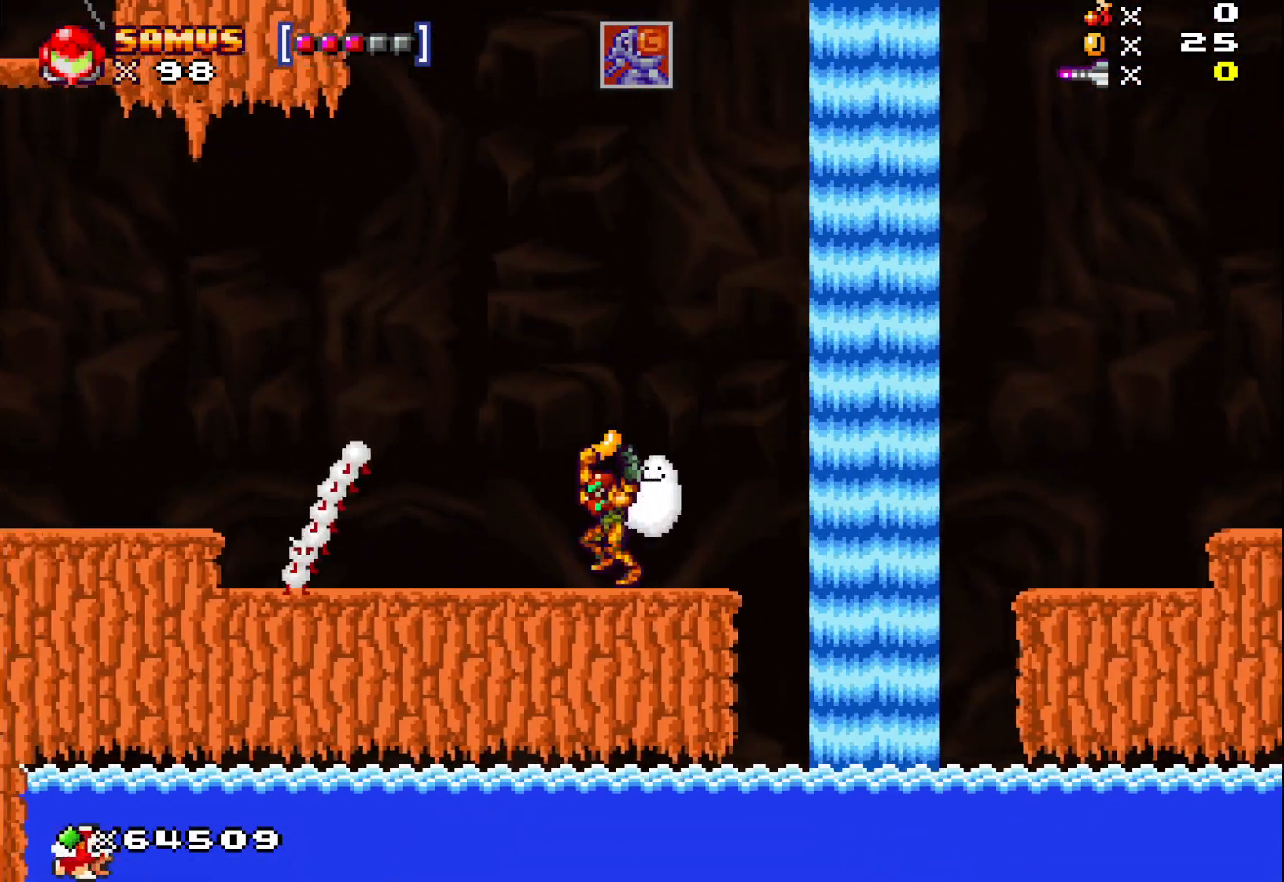
{"buttons": ["X"], "left_stick": "center", "events": [[200, "left_stick", "center"]]}
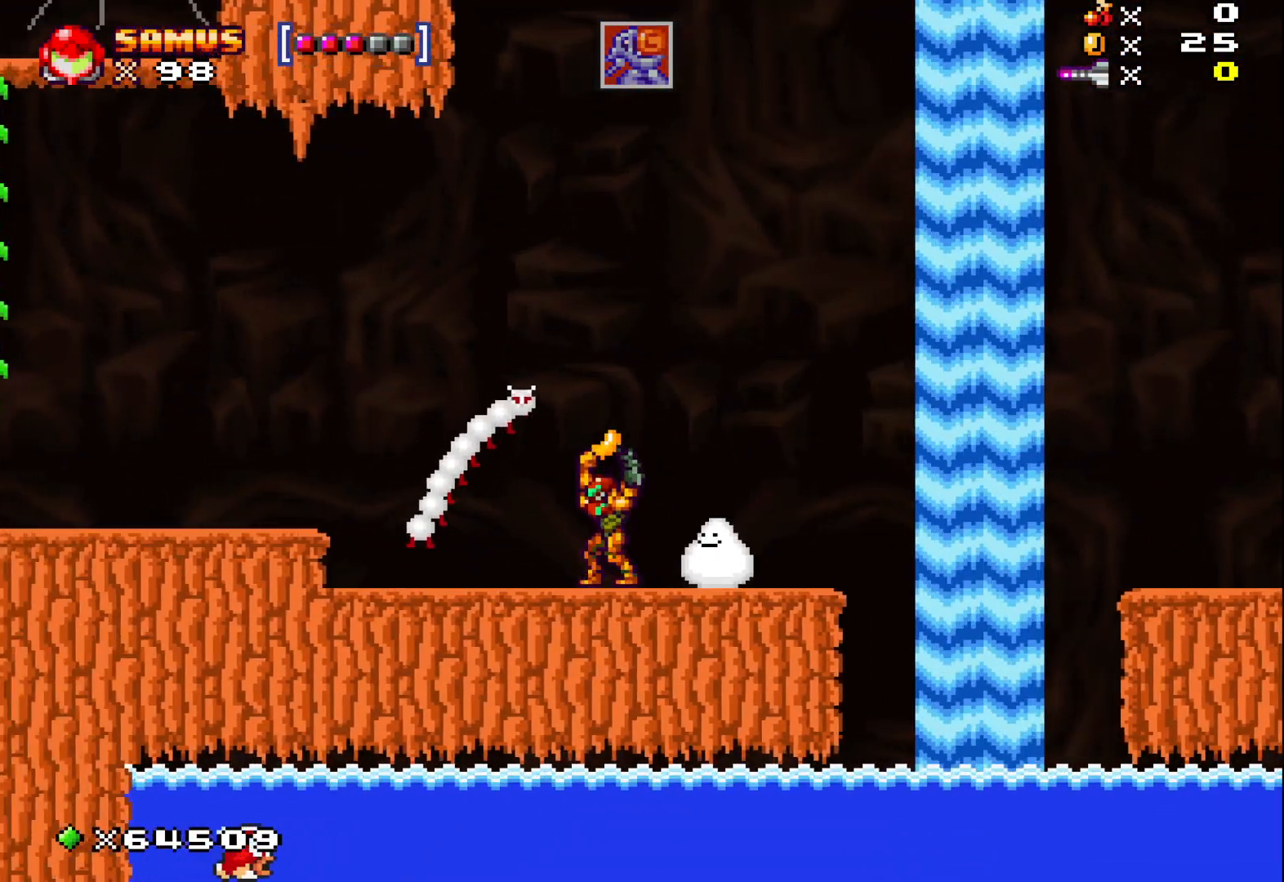
{"buttons": ["X"], "left_stick": "left", "events": [[17, "left_stick", "left"]]}
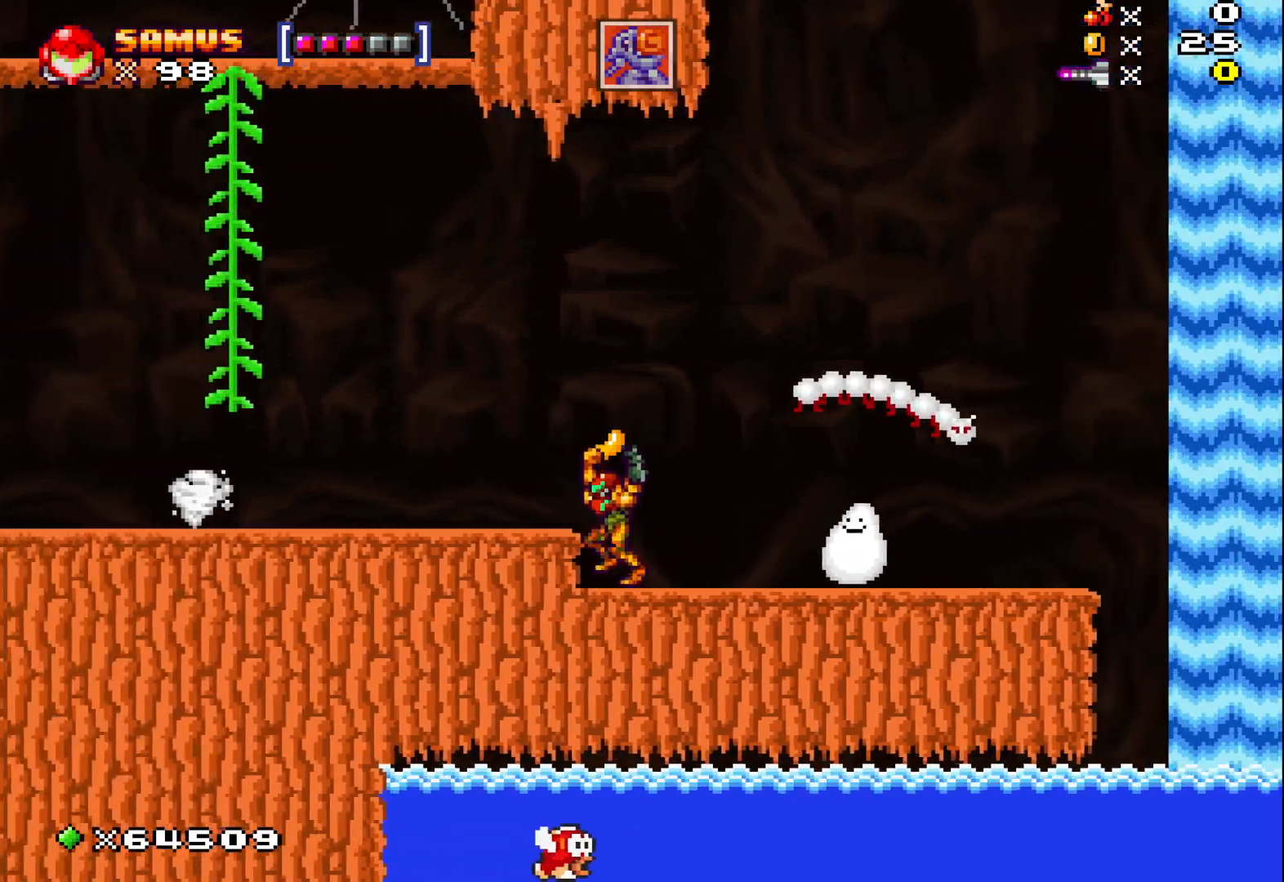
{"buttons": ["X"], "left_stick": "center", "events": [[17, "A", "down"], [150, "A", "up"], [183, "left_stick", "center"], [333, "left_stick", "up-left"], [450, "left_stick", "center"]]}